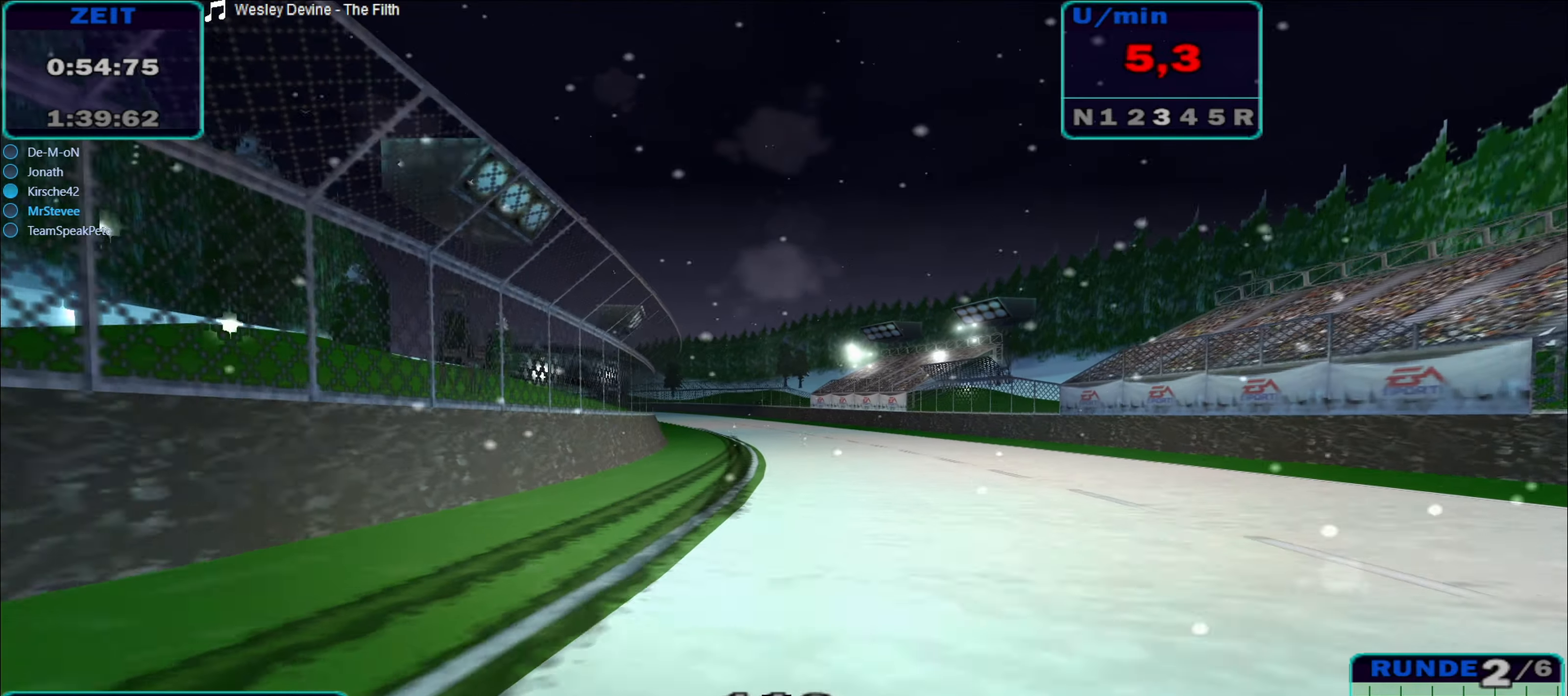
Gameplay with a controller (Xbox layout); each line is a JSON object with the inputs held at the frame after it. "events" lists button and stick changes between this image and that frame as [ms after this image, input, new state], when the widget could be followed in between. Not read: L3 R3.
{"buttons": ["R2"], "left_stick": "right", "right_stick": "center", "events": [[350, "left_stick", "center"], [500, "left_stick", "right"]]}
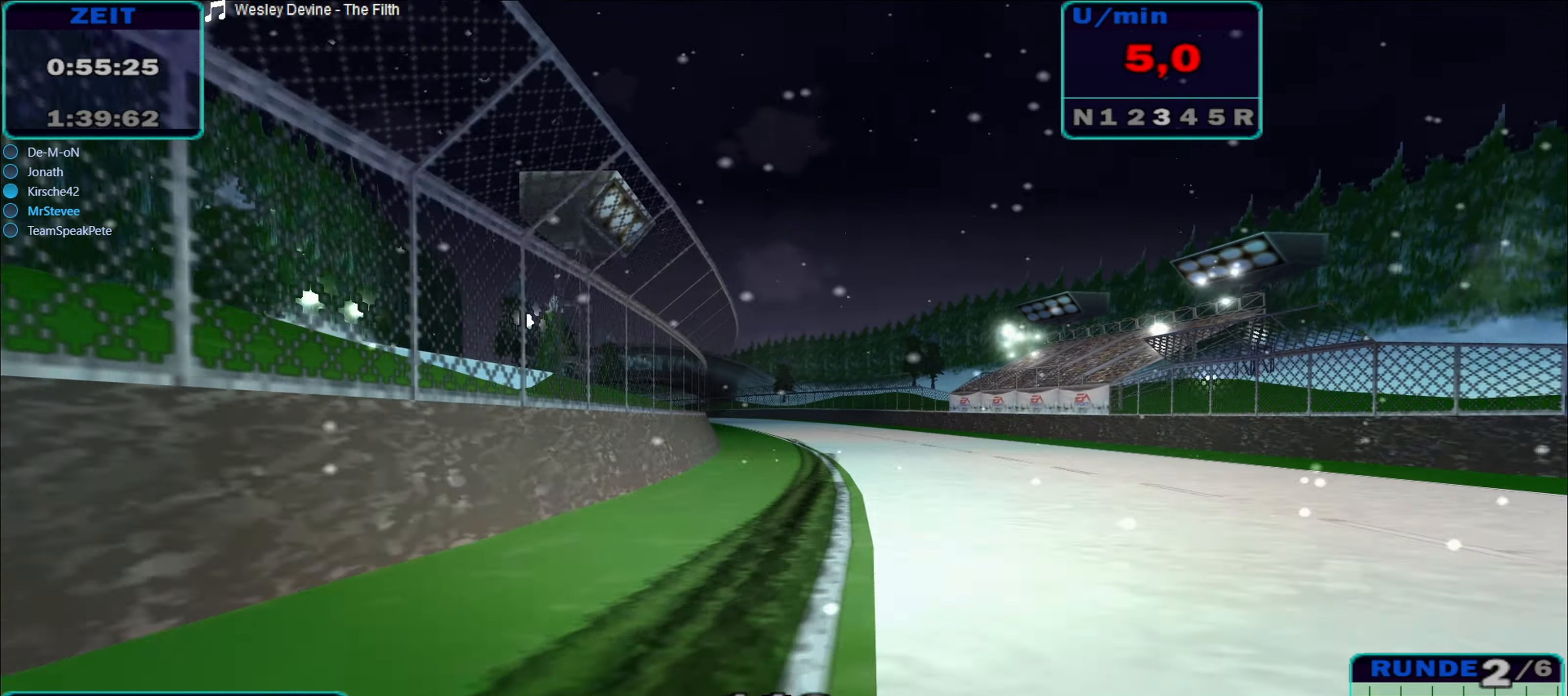
{"buttons": ["R2"], "left_stick": "left", "right_stick": "center", "events": [[217, "left_stick", "center"], [367, "left_stick", "left"]]}
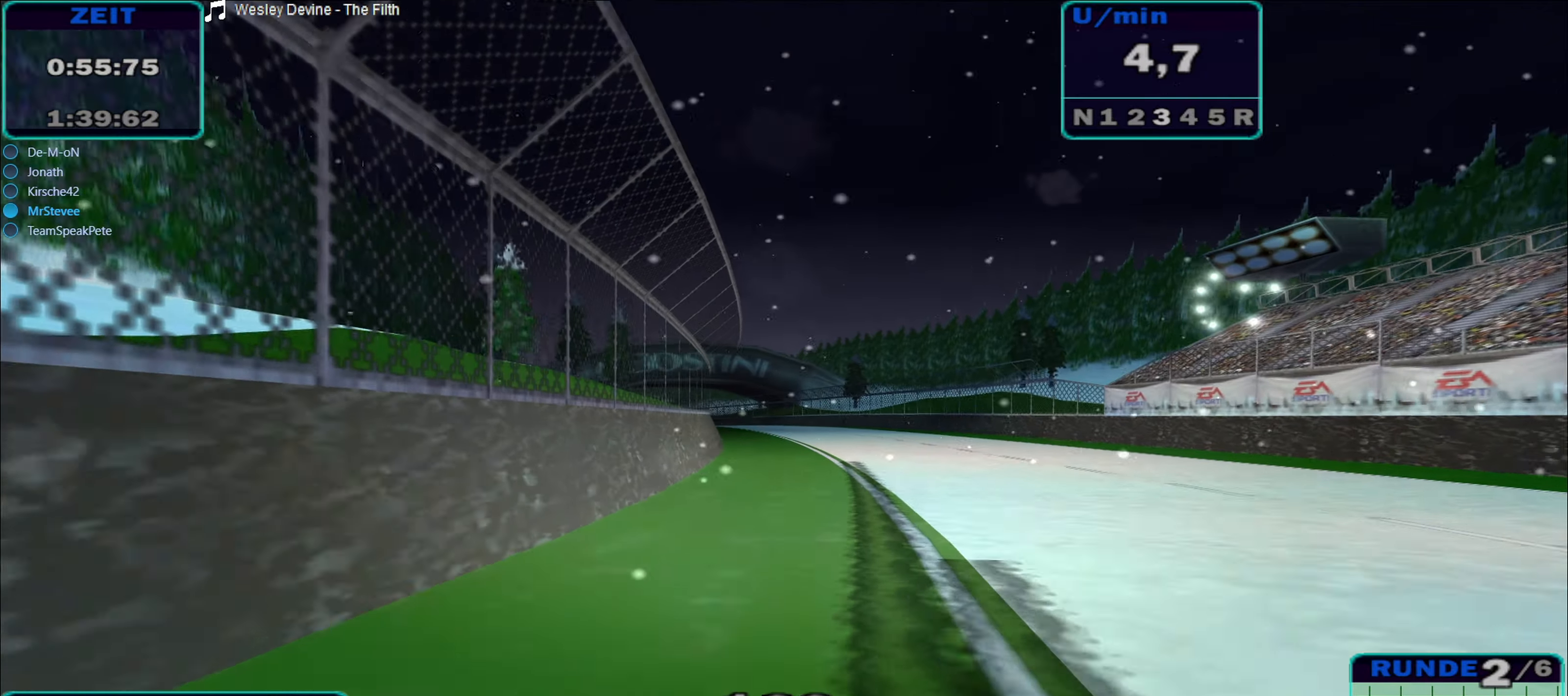
{"buttons": ["R2"], "left_stick": "center", "right_stick": "center", "events": [[50, "left_stick", "center"], [250, "left_stick", "left"], [483, "left_stick", "center"]]}
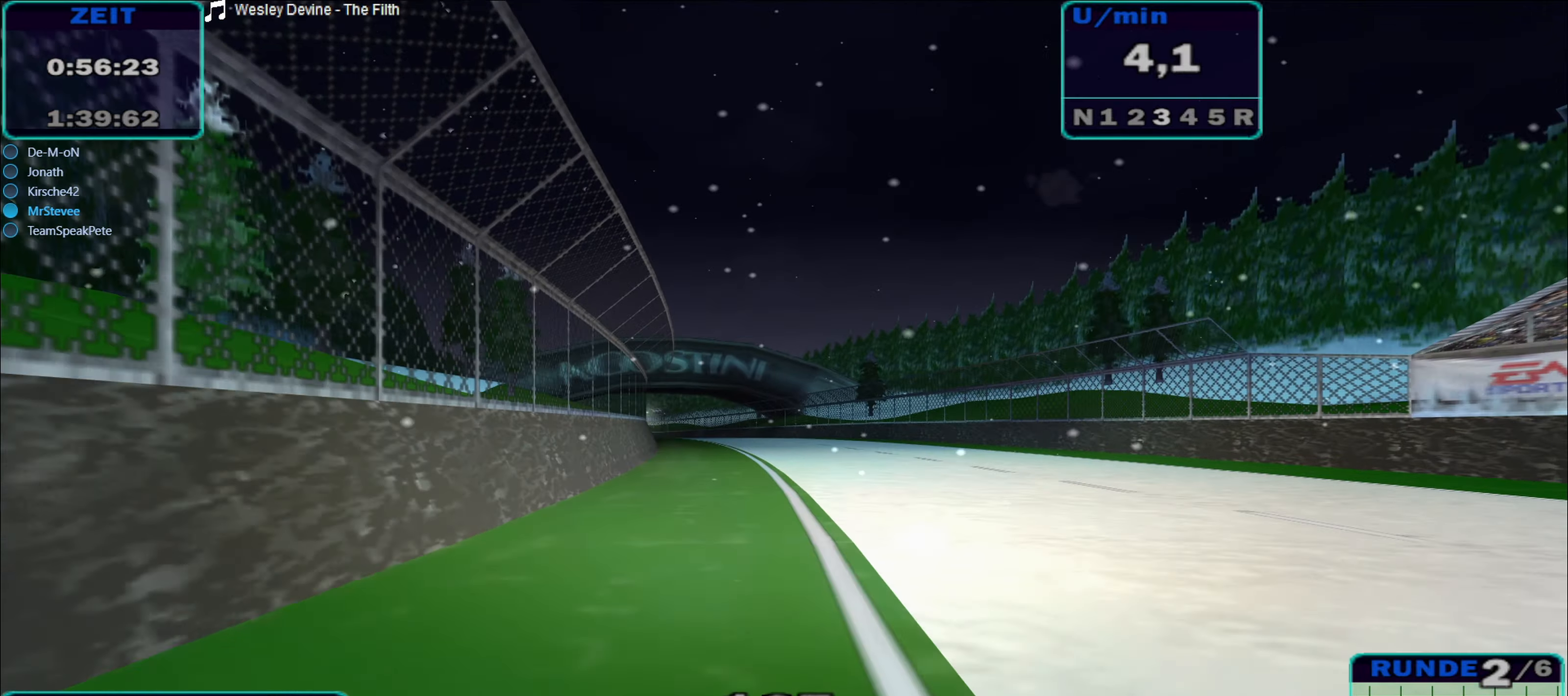
{"buttons": ["R2"], "left_stick": "left", "right_stick": "center", "events": [[333, "left_stick", "left"]]}
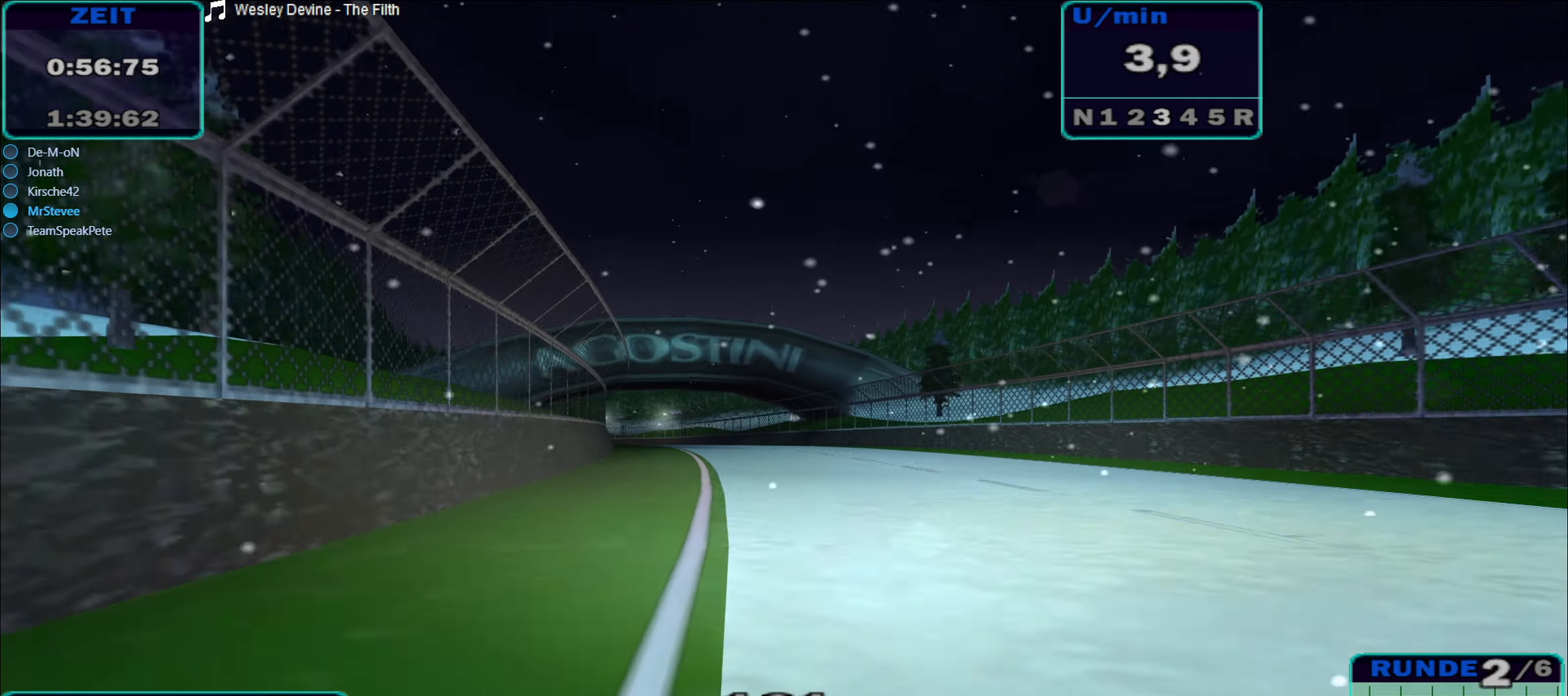
{"buttons": ["R2"], "left_stick": "left", "right_stick": "center", "events": [[233, "left_stick", "center"], [500, "left_stick", "left"]]}
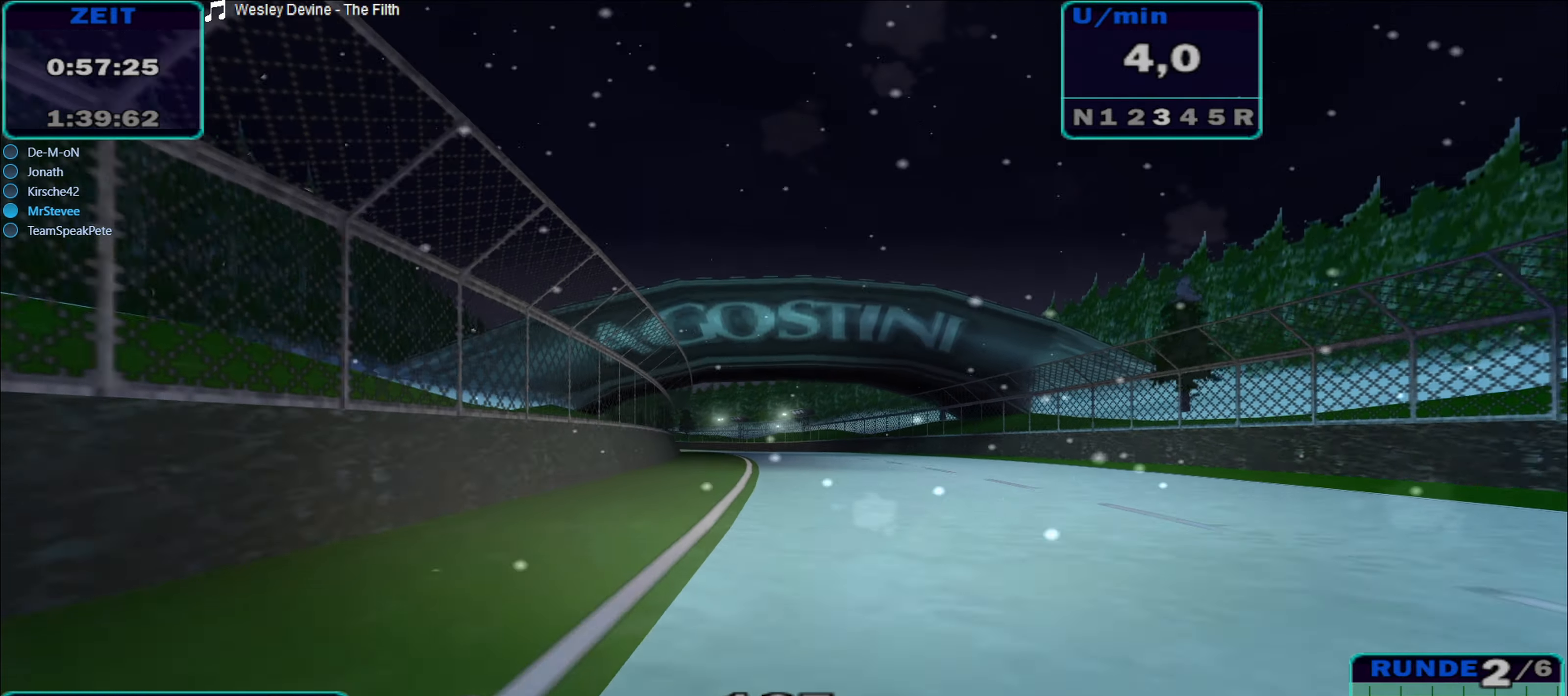
{"buttons": ["R2"], "left_stick": "center", "right_stick": "center", "events": [[200, "left_stick", "center"]]}
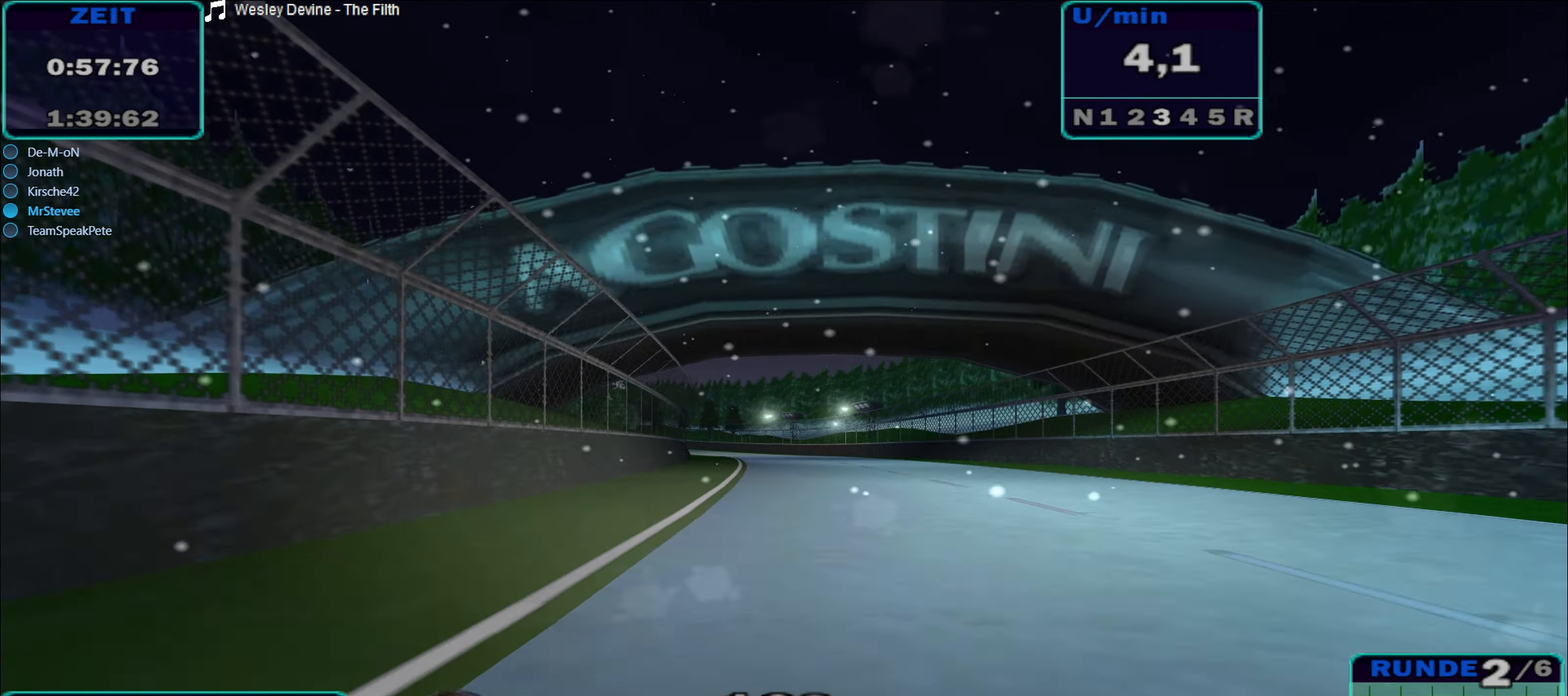
{"buttons": ["R2"], "left_stick": "center", "right_stick": "center", "events": [[33, "left_stick", "down-left"], [133, "left_stick", "left"], [367, "left_stick", "center"]]}
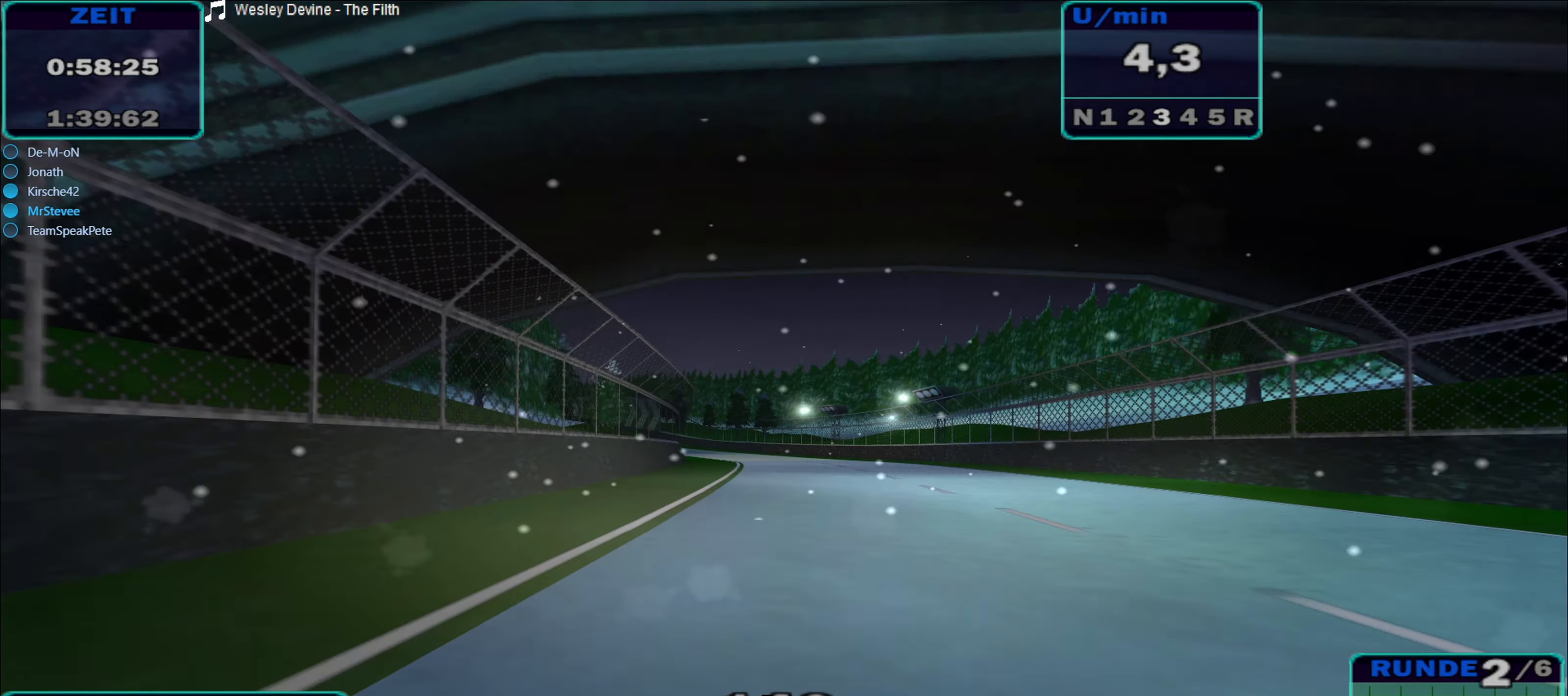
{"buttons": ["R2"], "left_stick": "left", "right_stick": "center", "events": [[250, "left_stick", "left"]]}
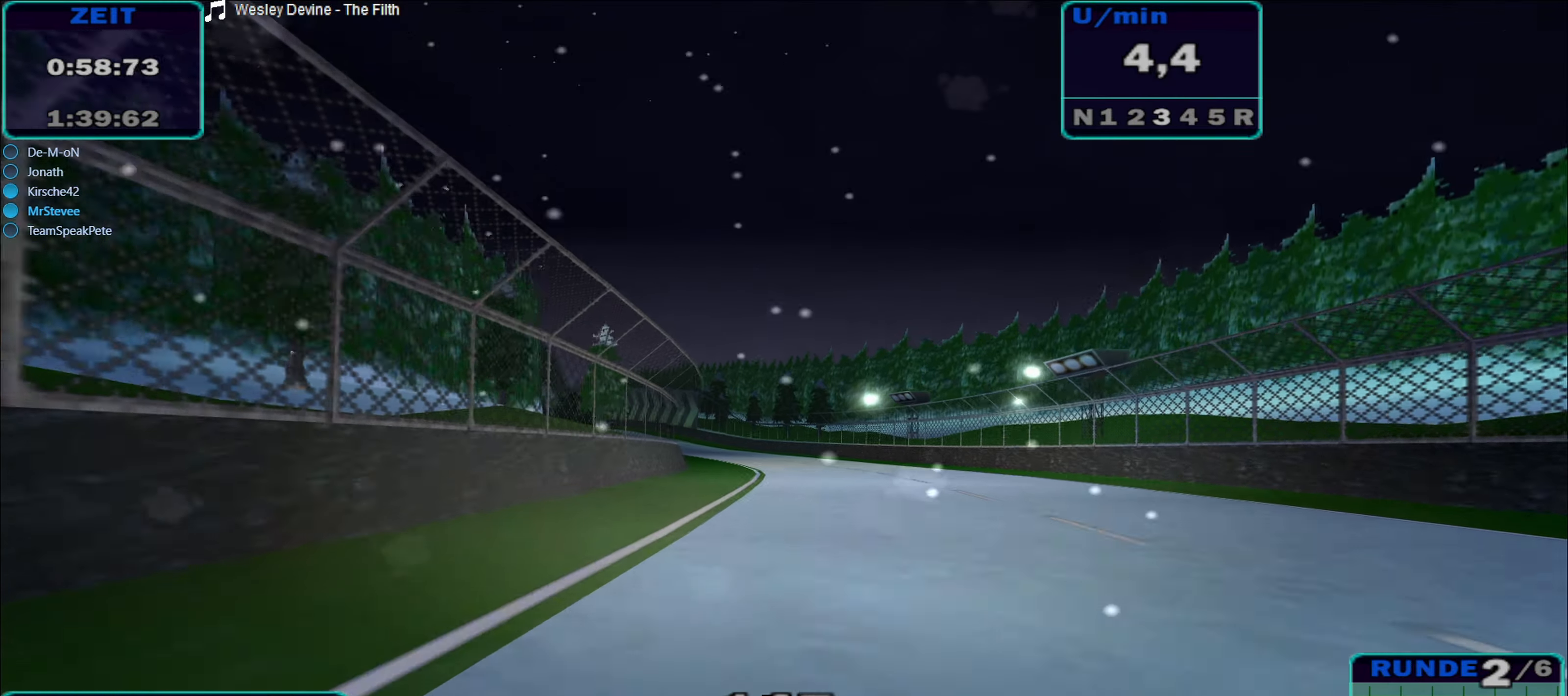
{"buttons": ["R2"], "left_stick": "center", "right_stick": "center", "events": [[184, "left_stick", "center"], [317, "left_stick", "right"], [500, "left_stick", "center"]]}
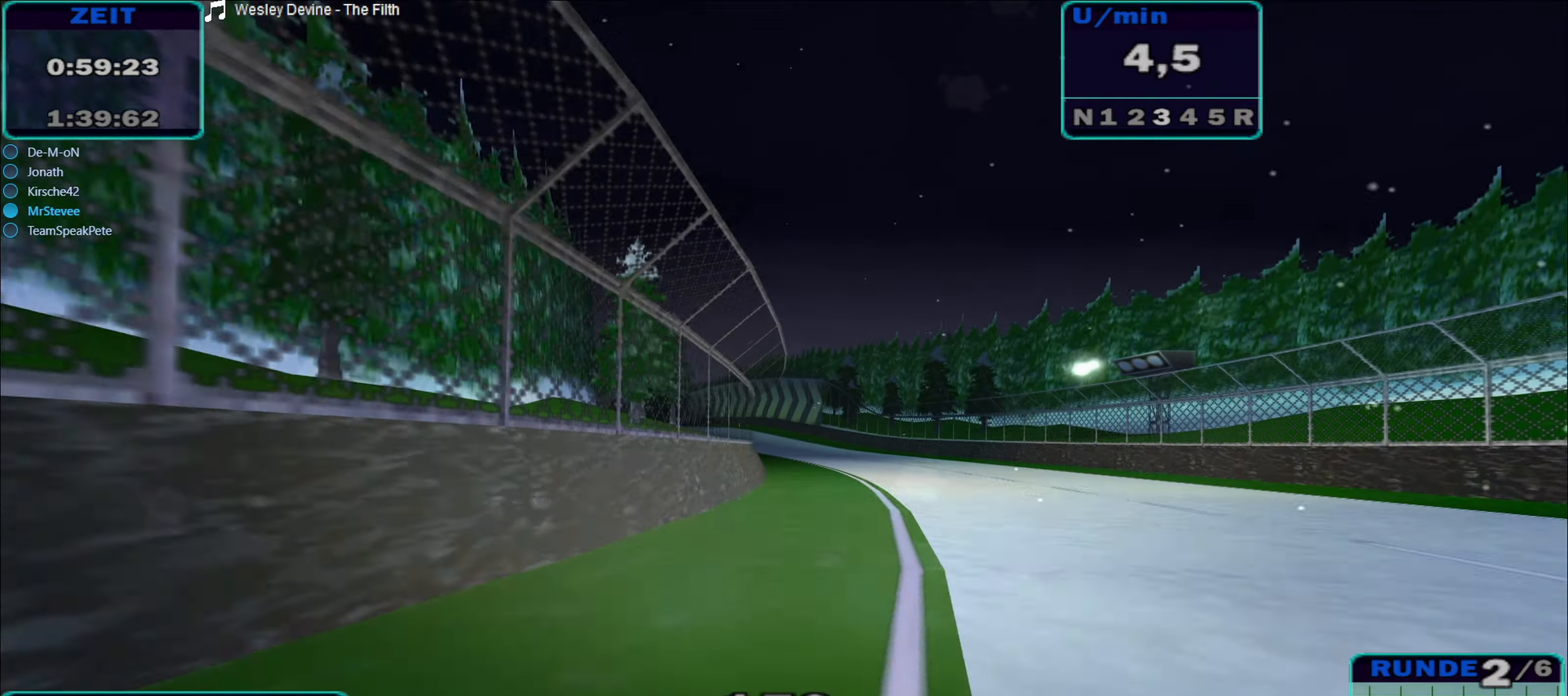
{"buttons": ["R2"], "left_stick": "center", "right_stick": "center", "events": [[134, "left_stick", "left"], [434, "left_stick", "center"]]}
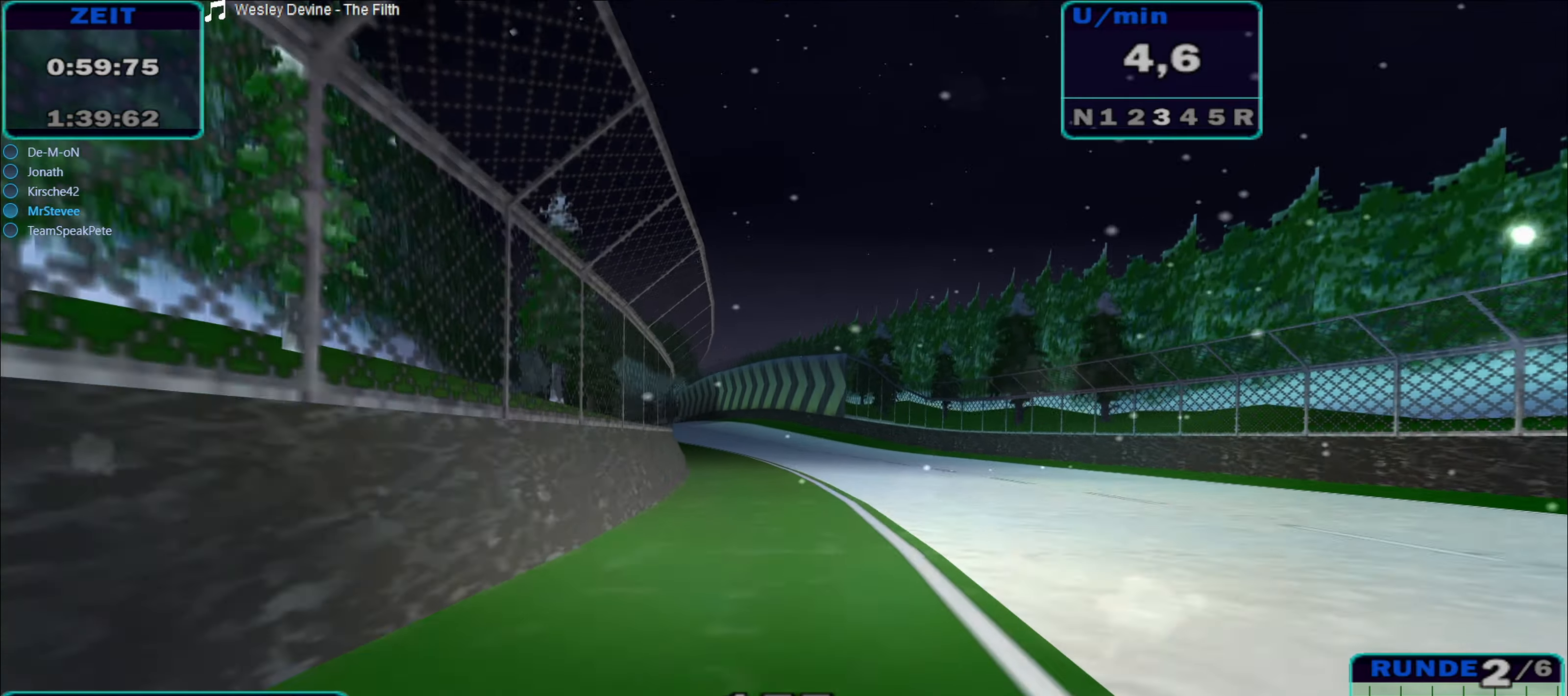
{"buttons": ["R2"], "left_stick": "left", "right_stick": "center", "events": [[134, "left_stick", "left"]]}
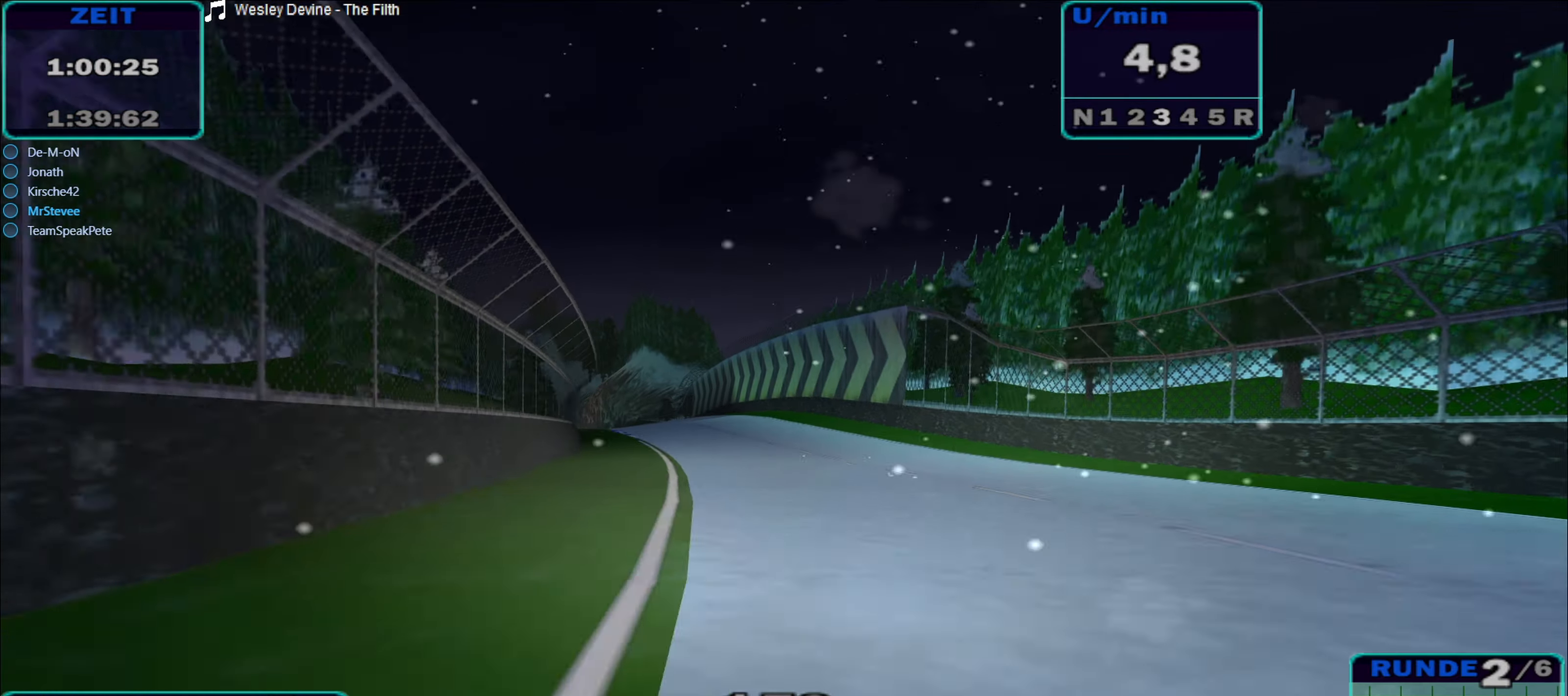
{"buttons": ["R2"], "left_stick": "left", "right_stick": "center", "events": [[284, "left_stick", "center"], [467, "left_stick", "left"]]}
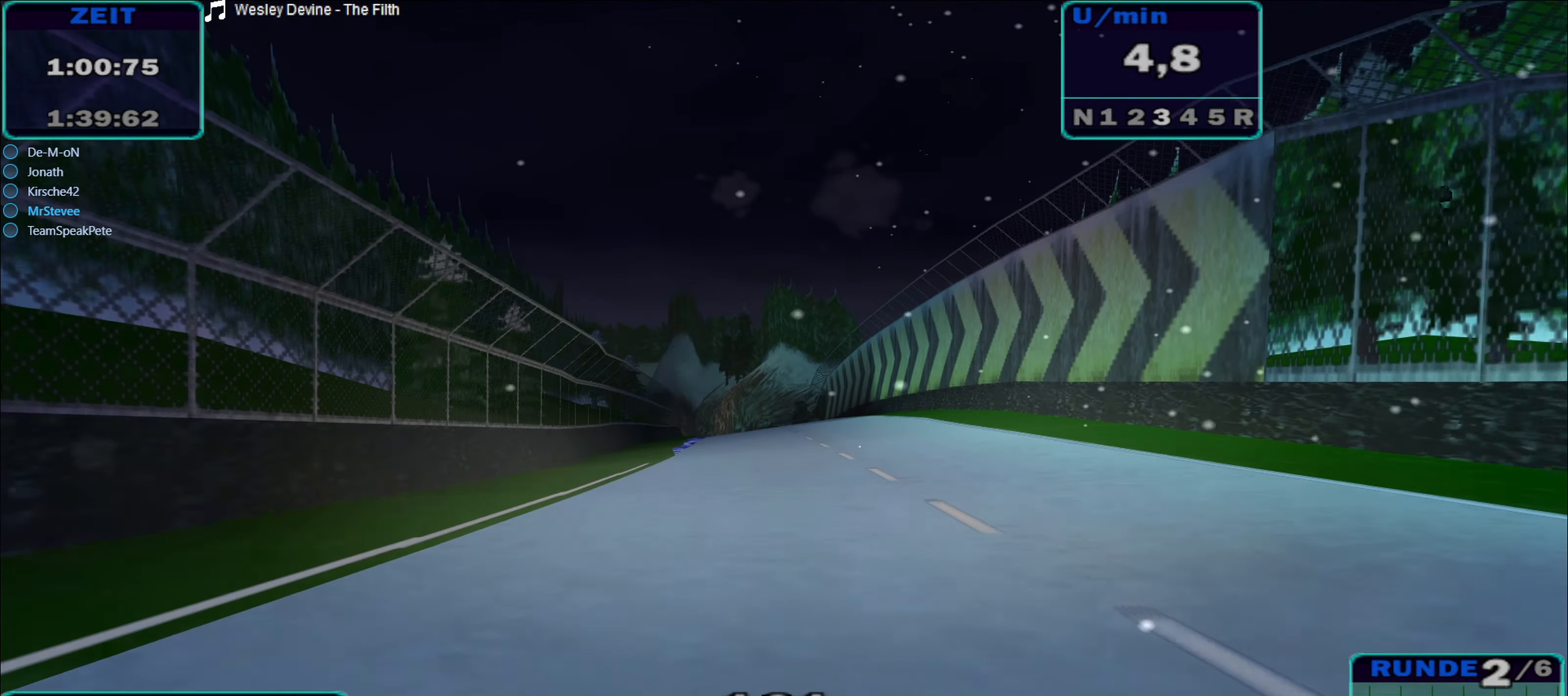
{"buttons": ["R2"], "left_stick": "center", "right_stick": "center", "events": [[184, "left_stick", "center"], [367, "left_stick", "left"], [500, "left_stick", "center"]]}
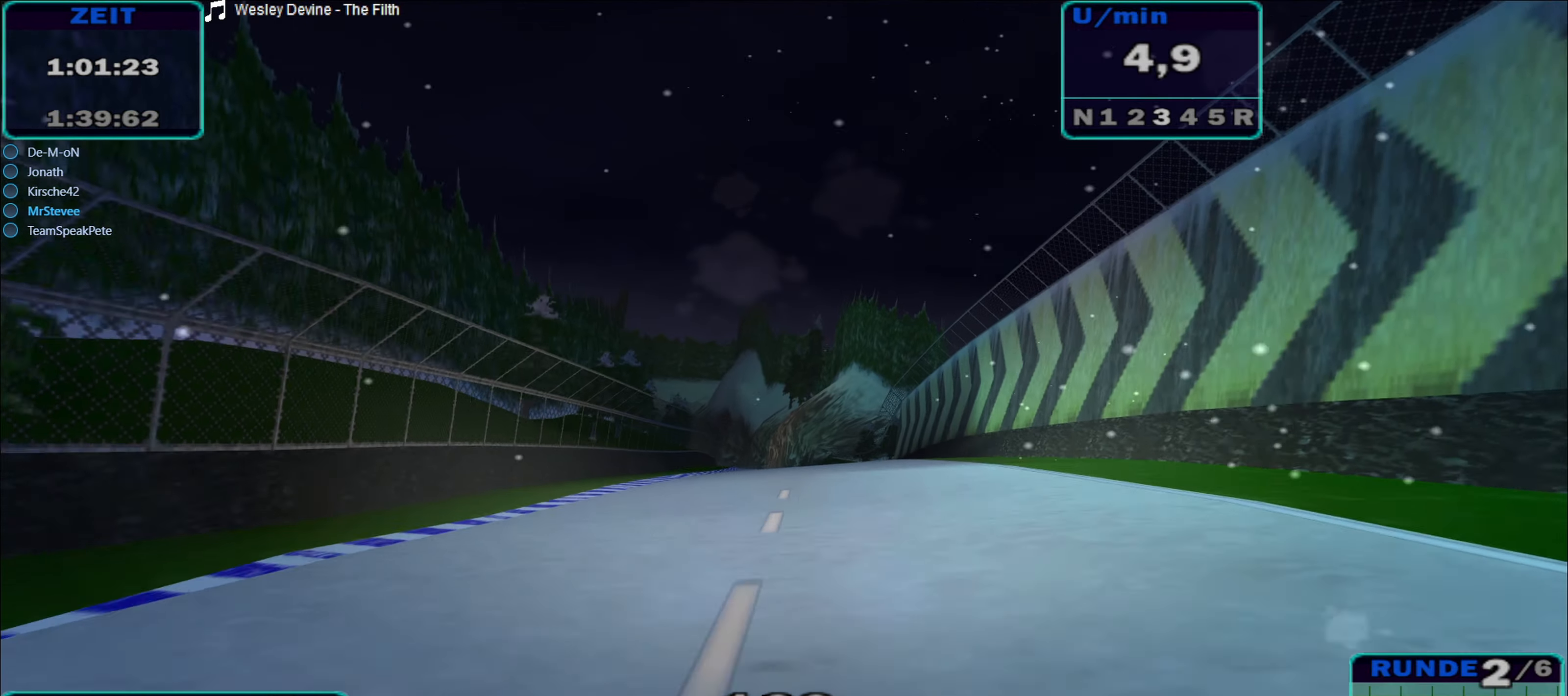
{"buttons": ["R2"], "left_stick": "center", "right_stick": "center", "events": [[234, "left_stick", "left"], [467, "left_stick", "center"]]}
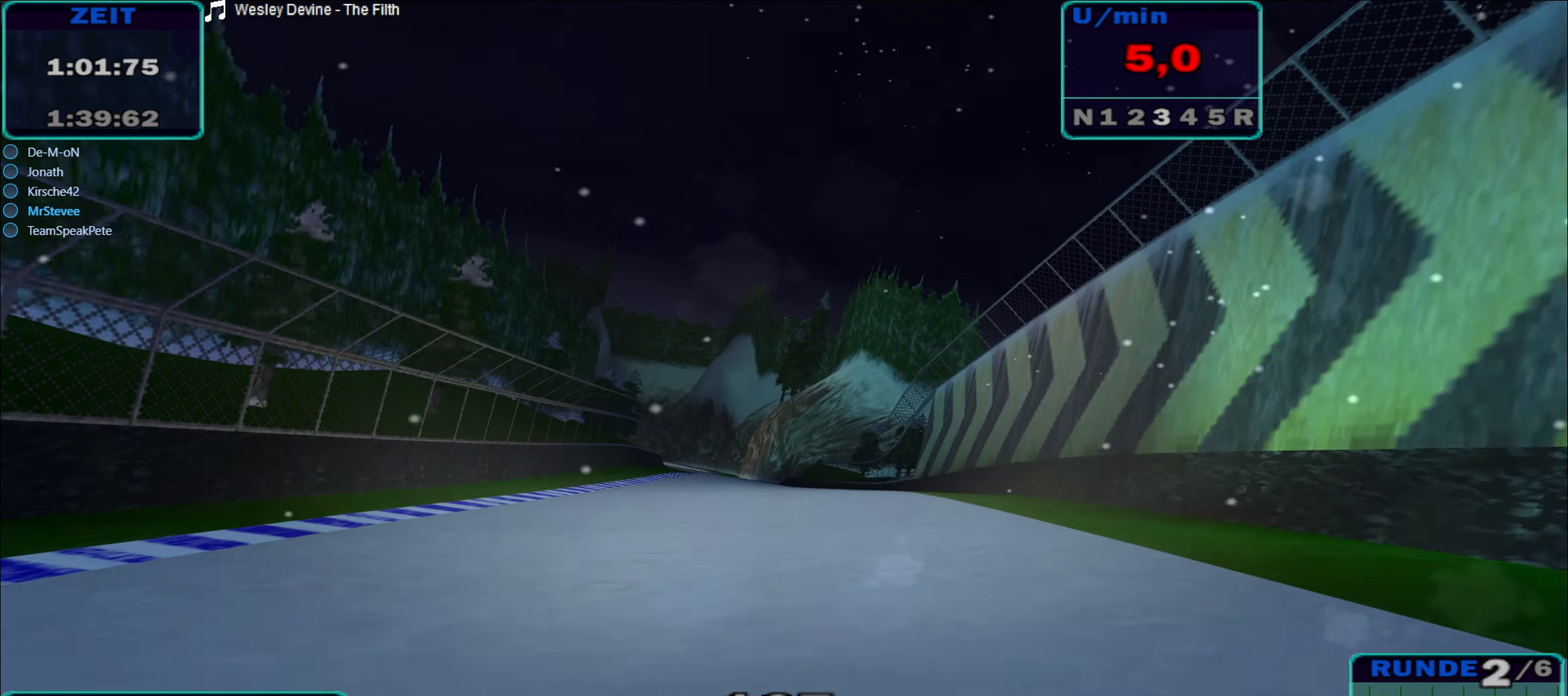
{"buttons": ["R2"], "left_stick": "center", "right_stick": "center", "events": [[84, "left_stick", "left"], [467, "left_stick", "center"]]}
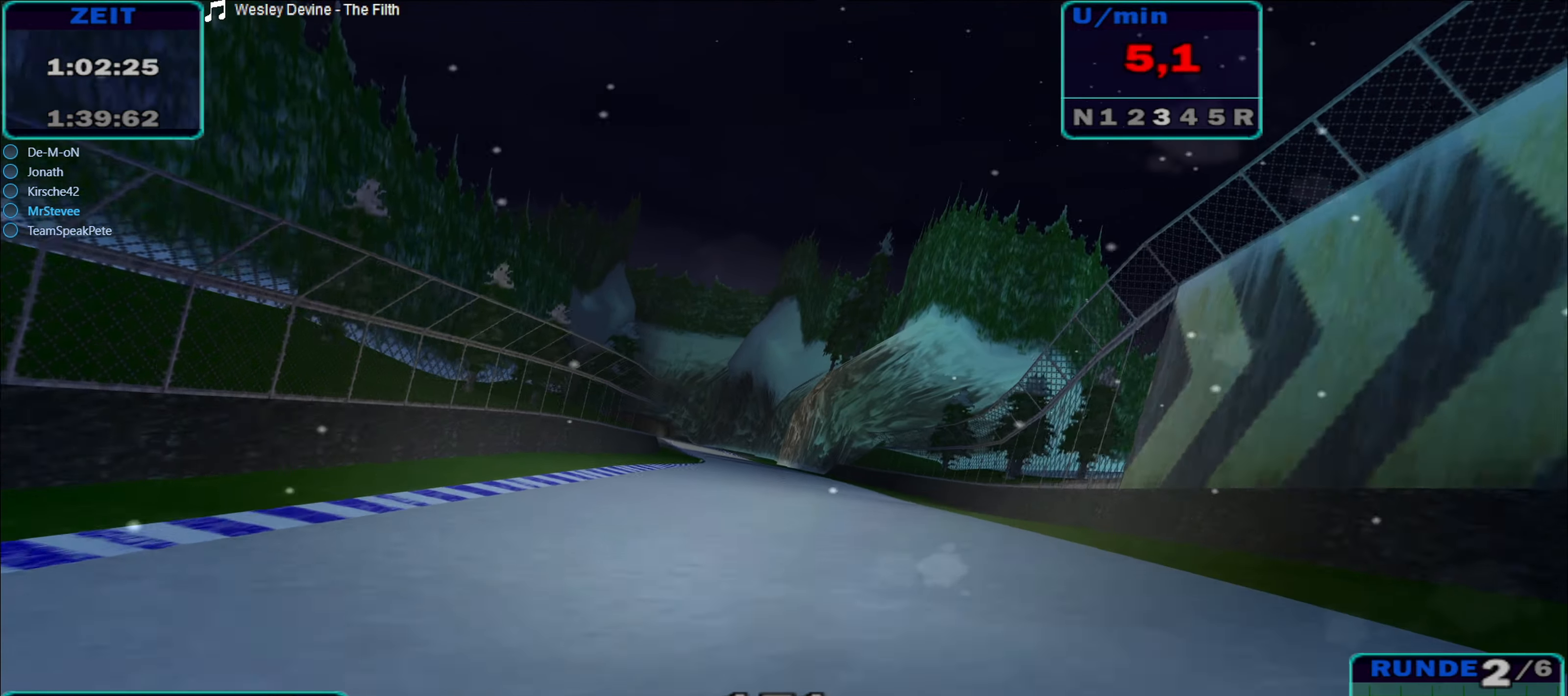
{"buttons": ["R2"], "left_stick": "left", "right_stick": "center", "events": [[184, "left_stick", "left"], [350, "left_stick", "center"], [450, "left_stick", "left"]]}
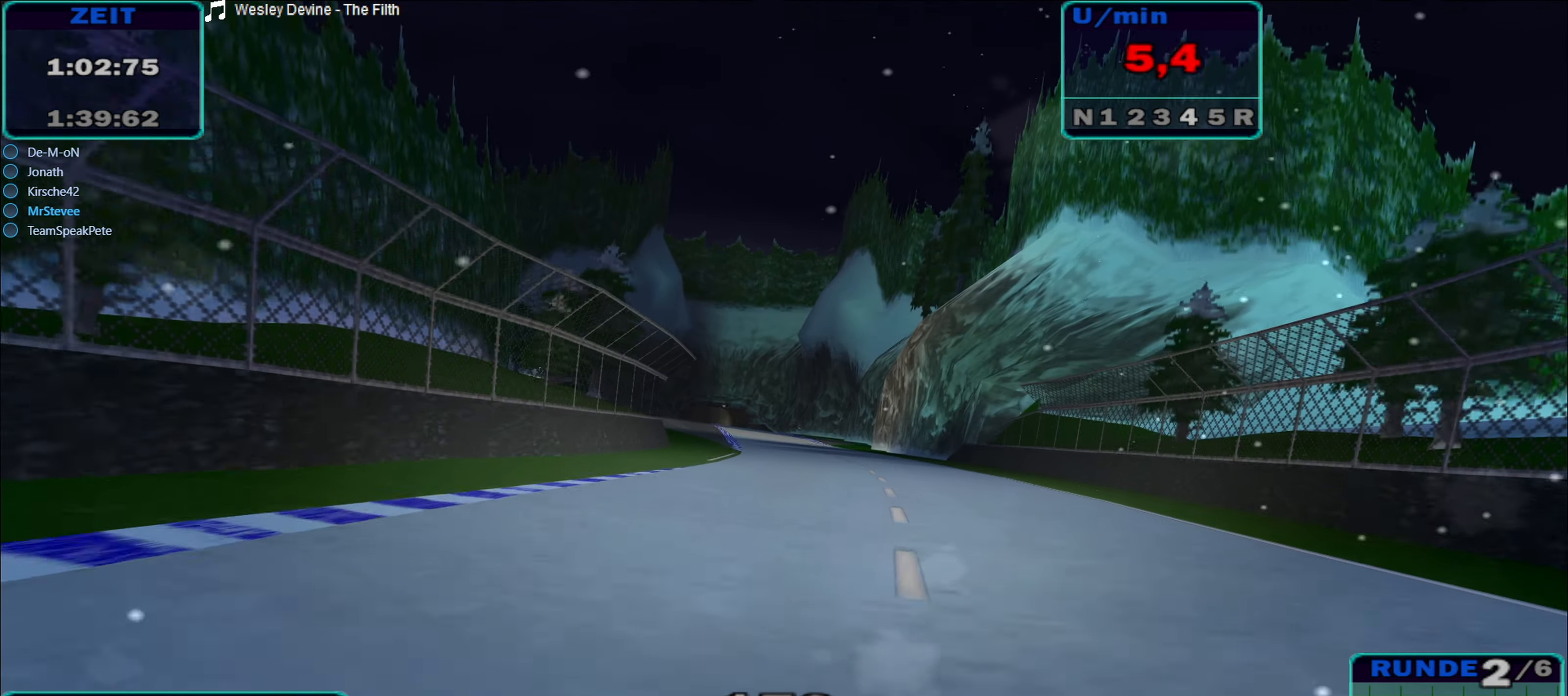
{"buttons": ["R2"], "left_stick": "left", "right_stick": "center", "events": [[167, "left_stick", "center"], [267, "left_stick", "left"]]}
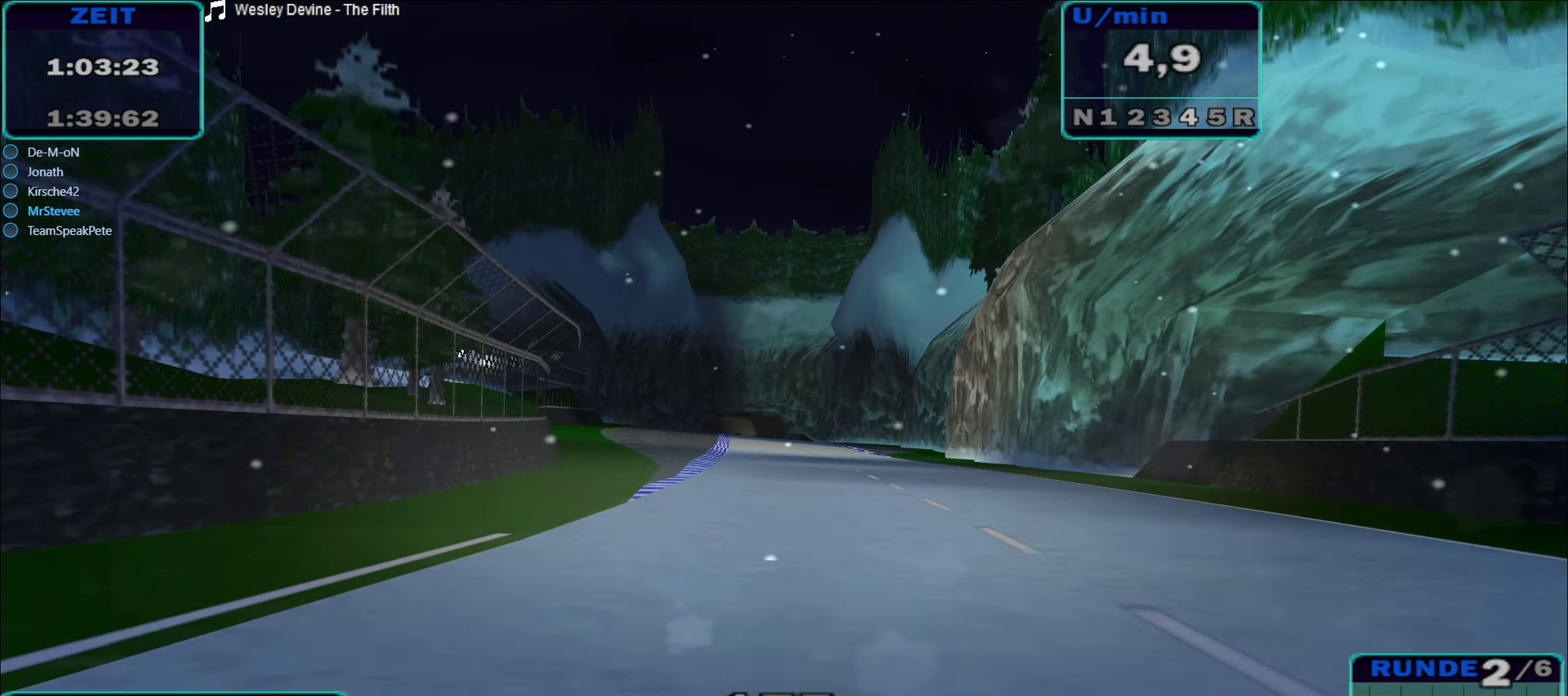
{"buttons": ["R2"], "left_stick": "center", "right_stick": "center", "events": [[84, "left_stick", "center"]]}
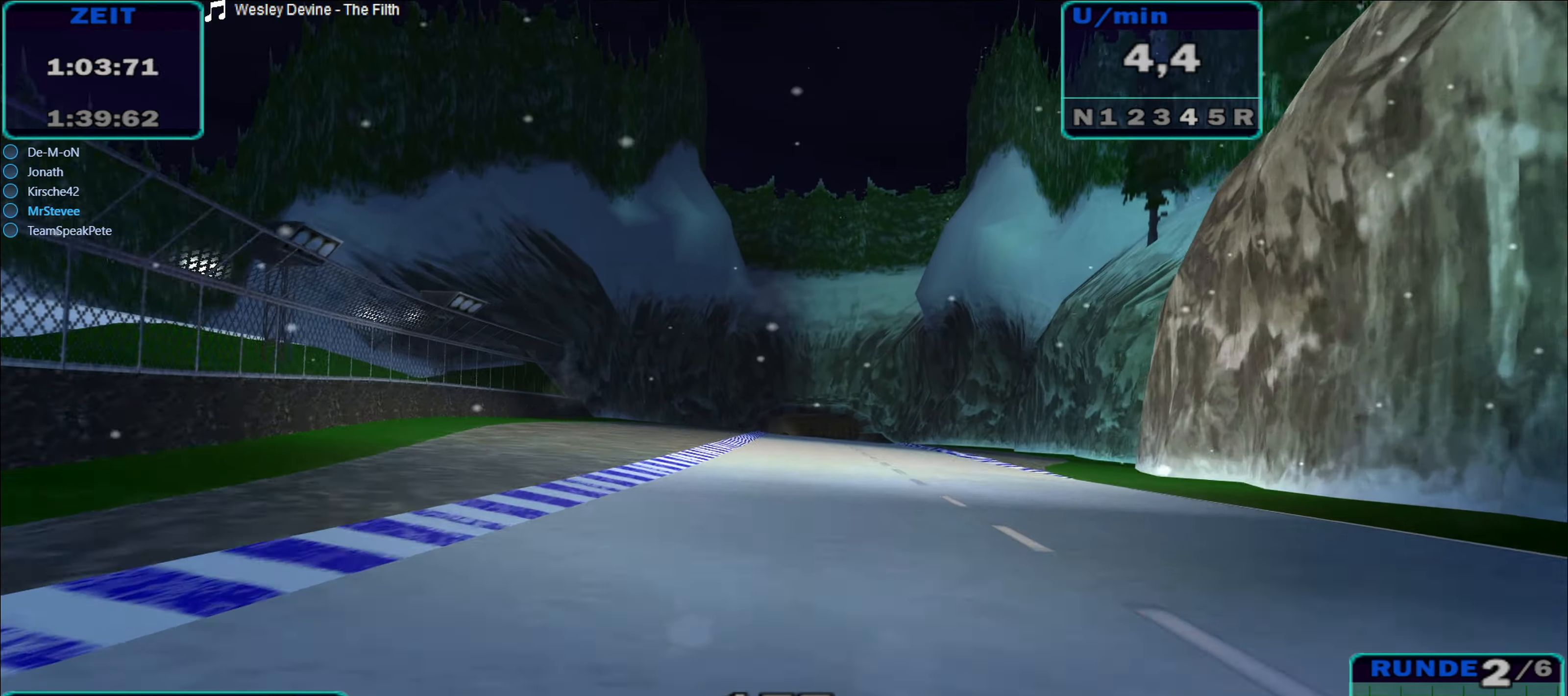
{"buttons": ["R2"], "left_stick": "center", "right_stick": "center", "events": [[100, "left_stick", "right"], [184, "left_stick", "center"]]}
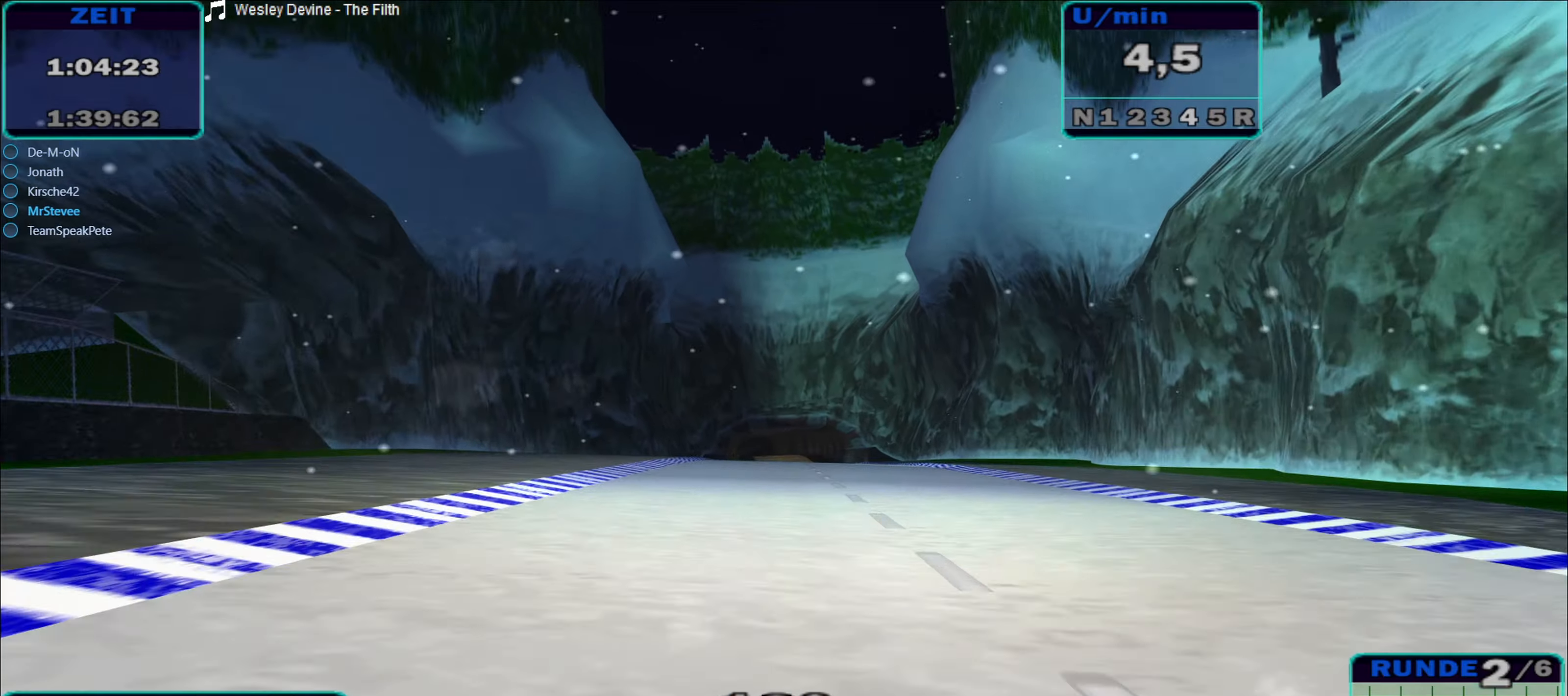
{"buttons": ["R2"], "left_stick": "center", "right_stick": "center", "events": [[233, "left_stick", "left"], [366, "left_stick", "center"]]}
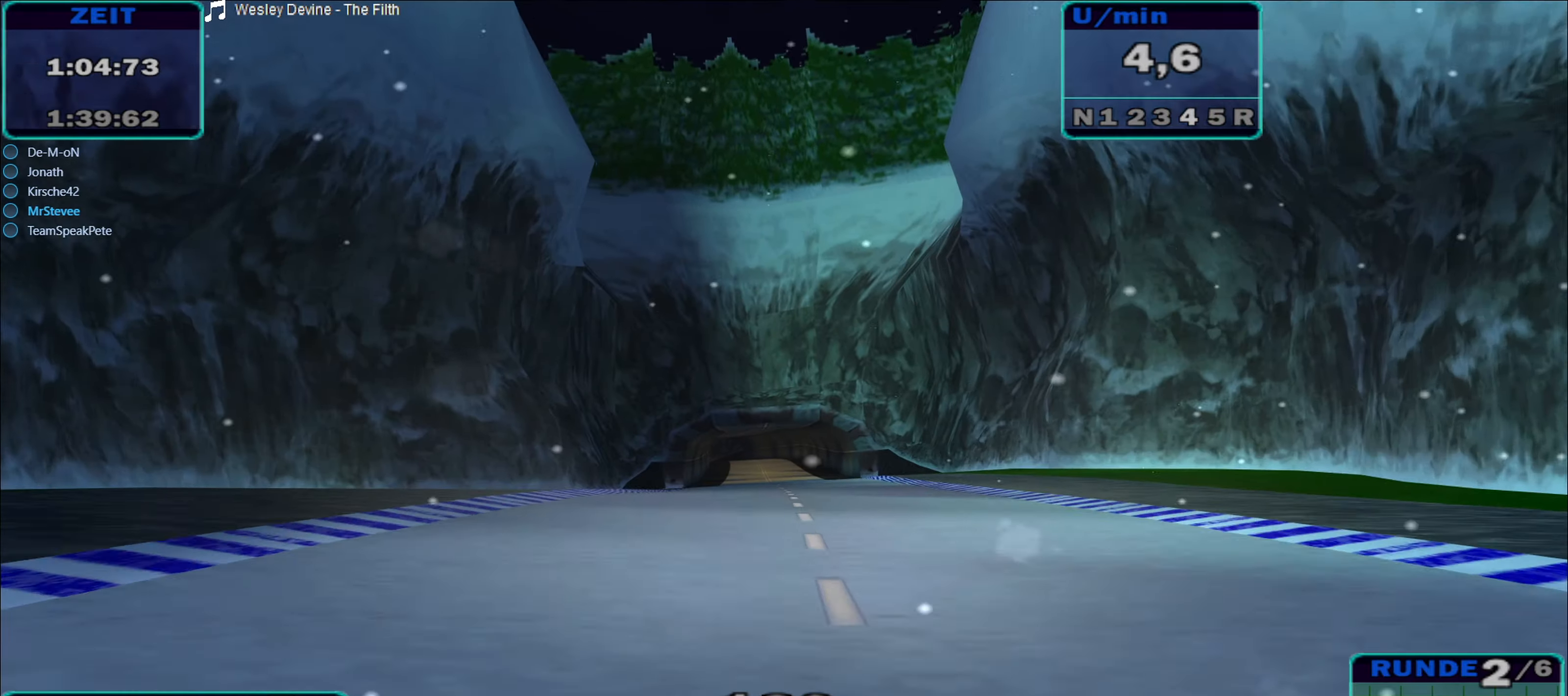
{"buttons": ["R2"], "left_stick": "left", "right_stick": "center", "events": [[316, "left_stick", "left"]]}
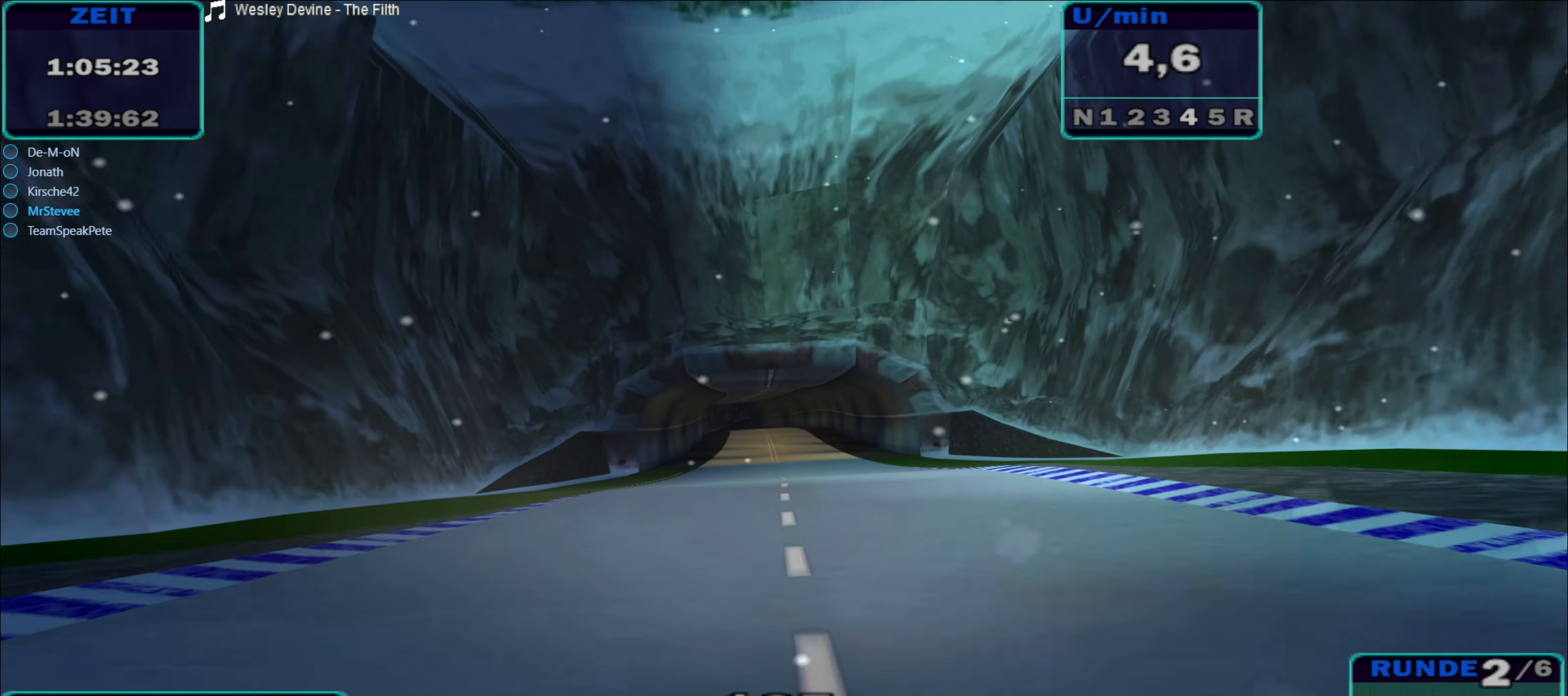
{"buttons": ["R2"], "left_stick": "center", "right_stick": "center", "events": [[33, "left_stick", "center"]]}
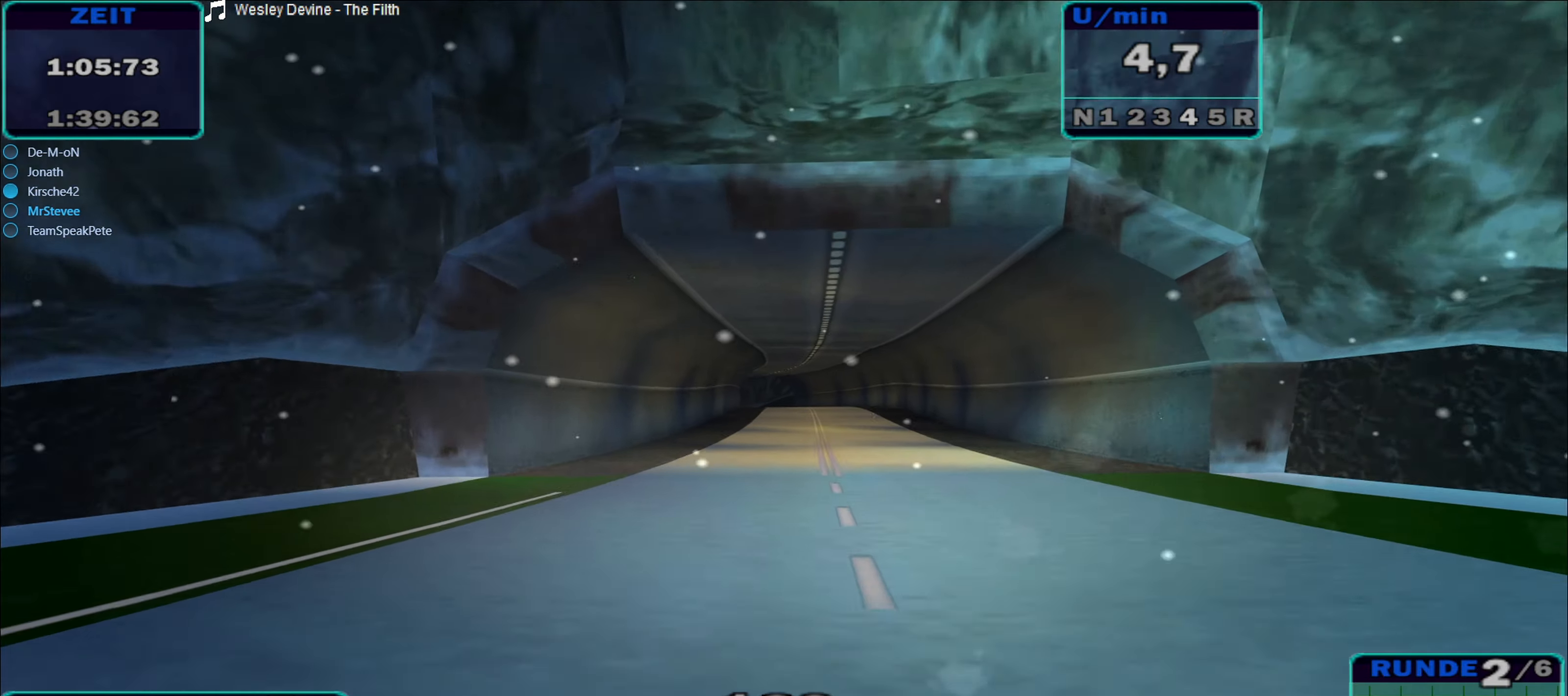
{"buttons": ["R2"], "left_stick": "center", "right_stick": "center", "events": []}
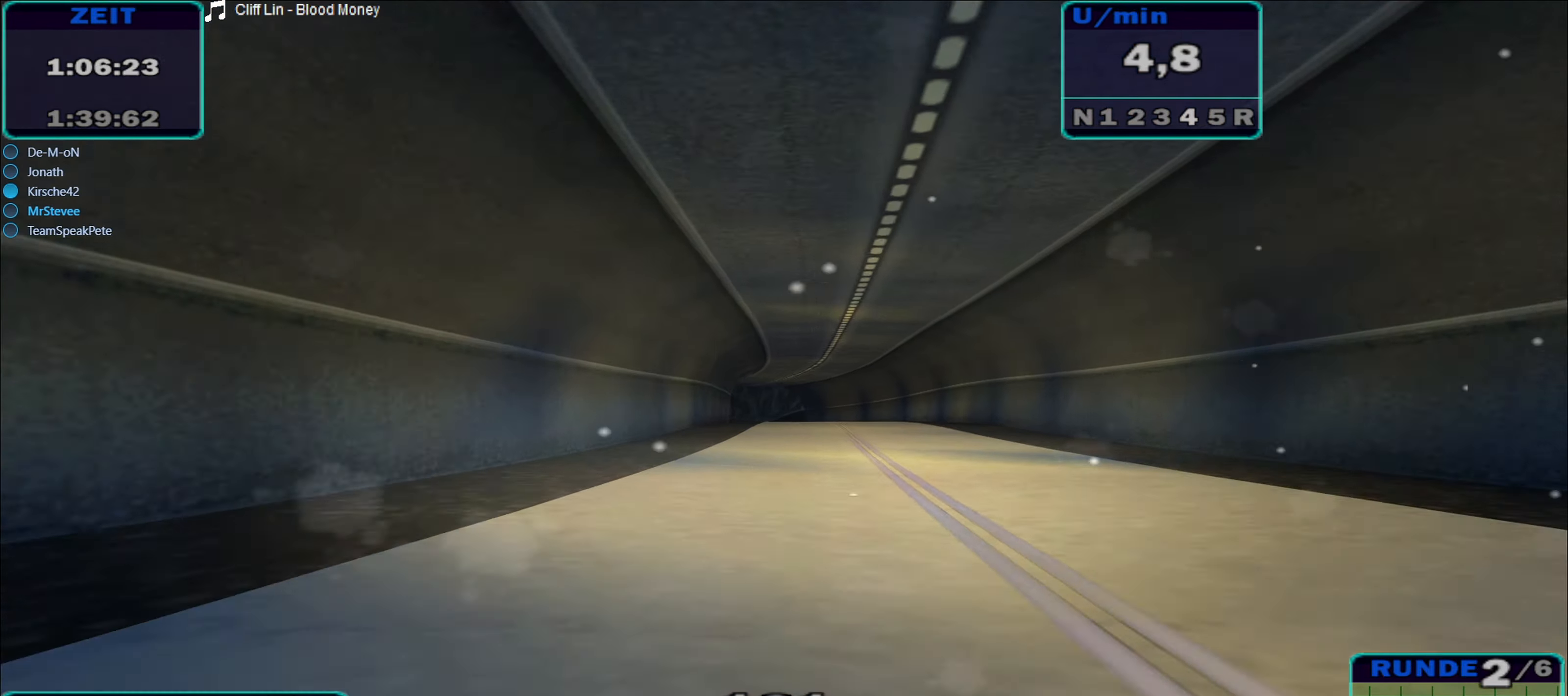
{"buttons": ["R2"], "left_stick": "center", "right_stick": "center", "events": []}
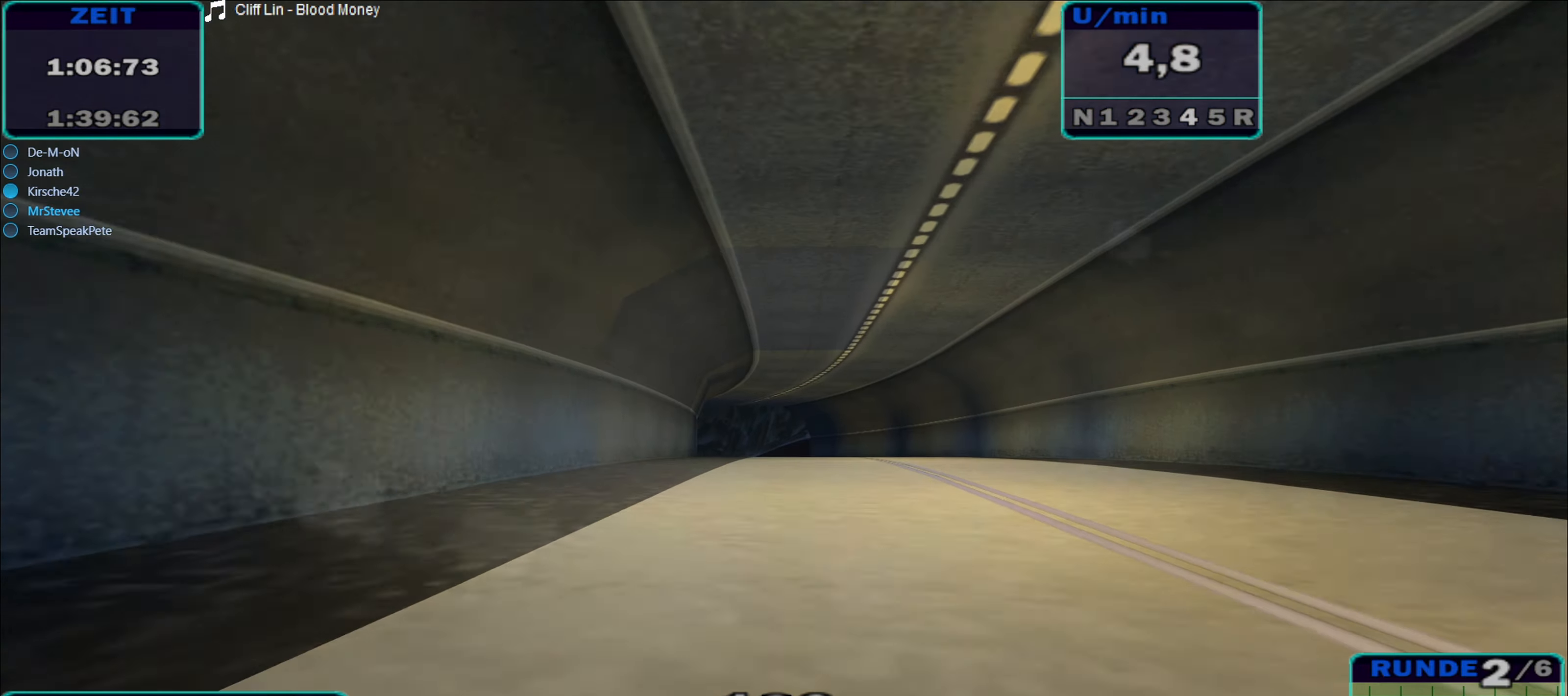
{"buttons": ["R2"], "left_stick": "center", "right_stick": "center", "events": [[166, "left_stick", "left"], [433, "left_stick", "center"]]}
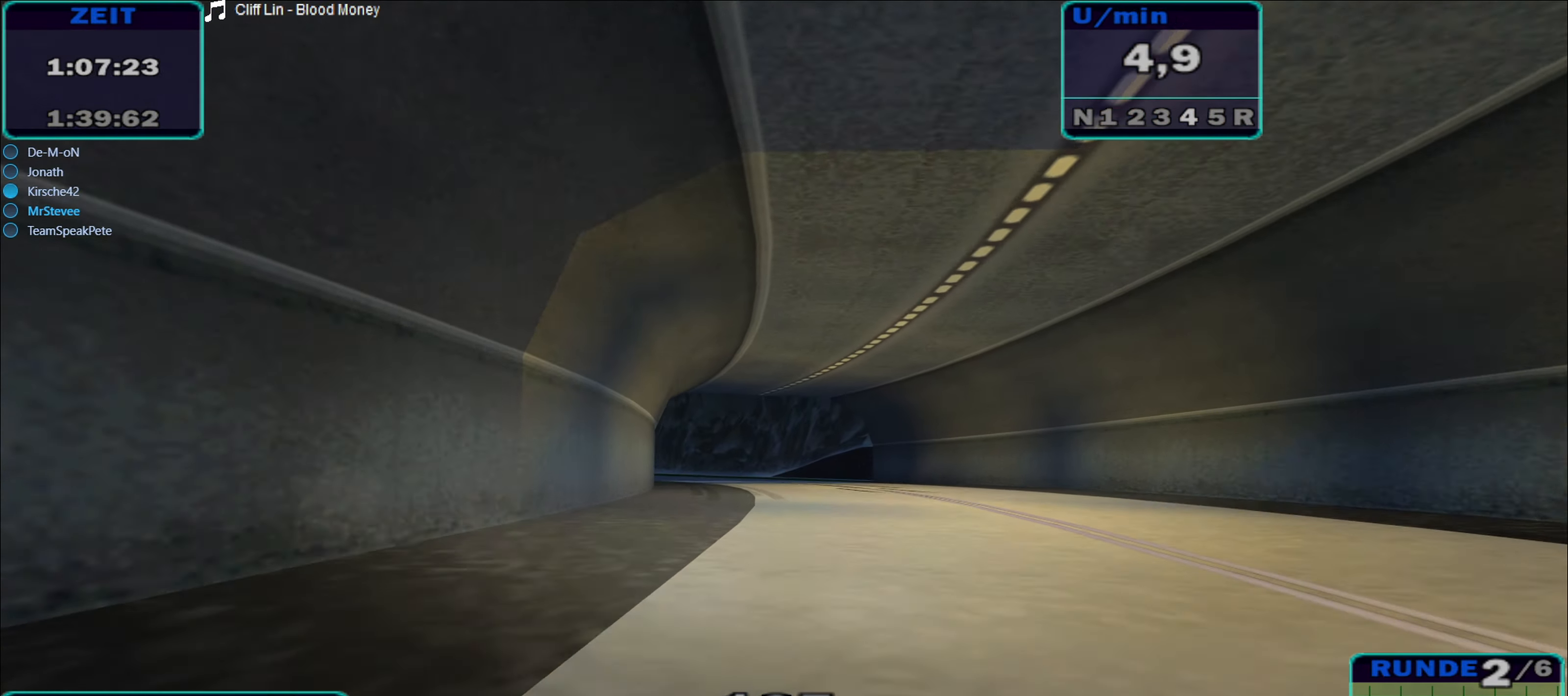
{"buttons": ["R2"], "left_stick": "left", "right_stick": "center", "events": [[33, "left_stick", "left"], [116, "A", "down"], [316, "A", "up"]]}
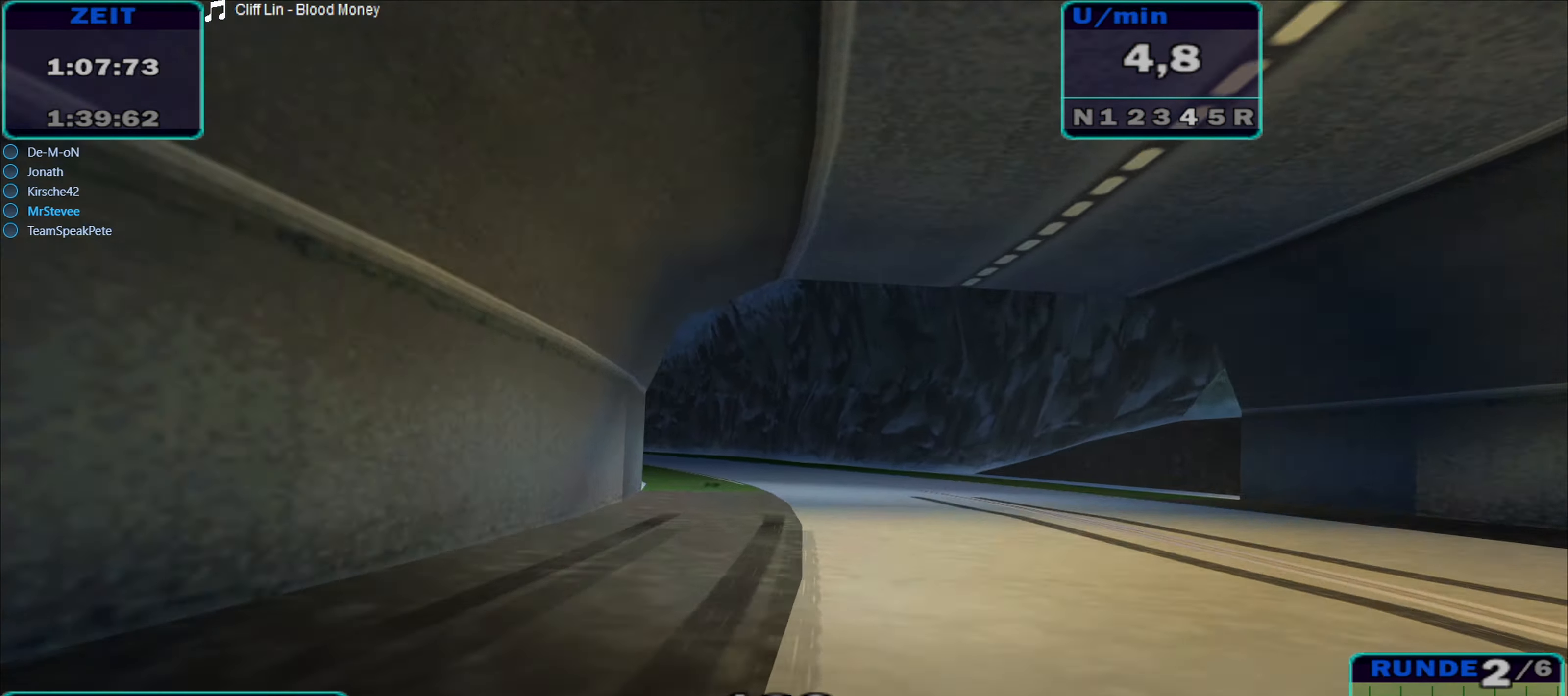
{"buttons": ["R2"], "left_stick": "left", "right_stick": "center", "events": []}
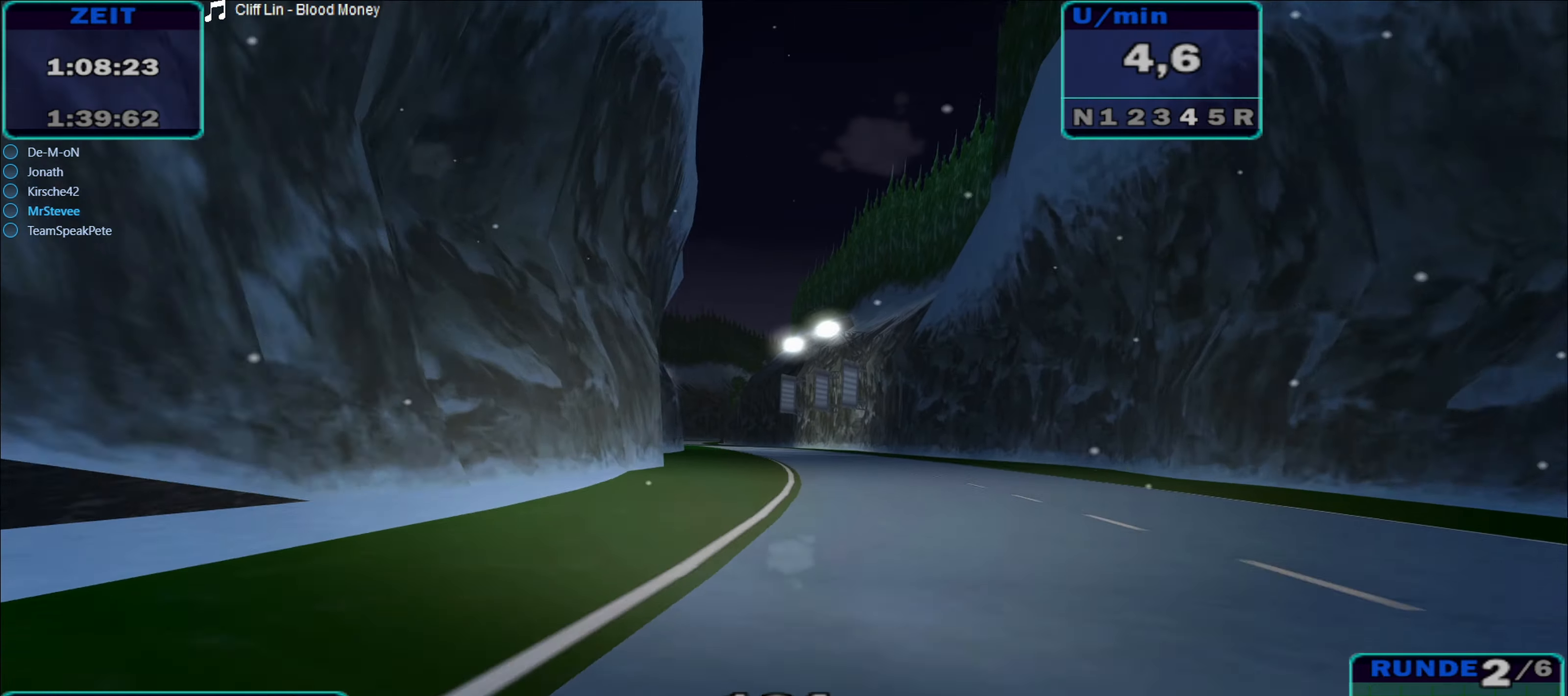
{"buttons": ["R2"], "left_stick": "center", "right_stick": "center", "events": [[233, "left_stick", "center"]]}
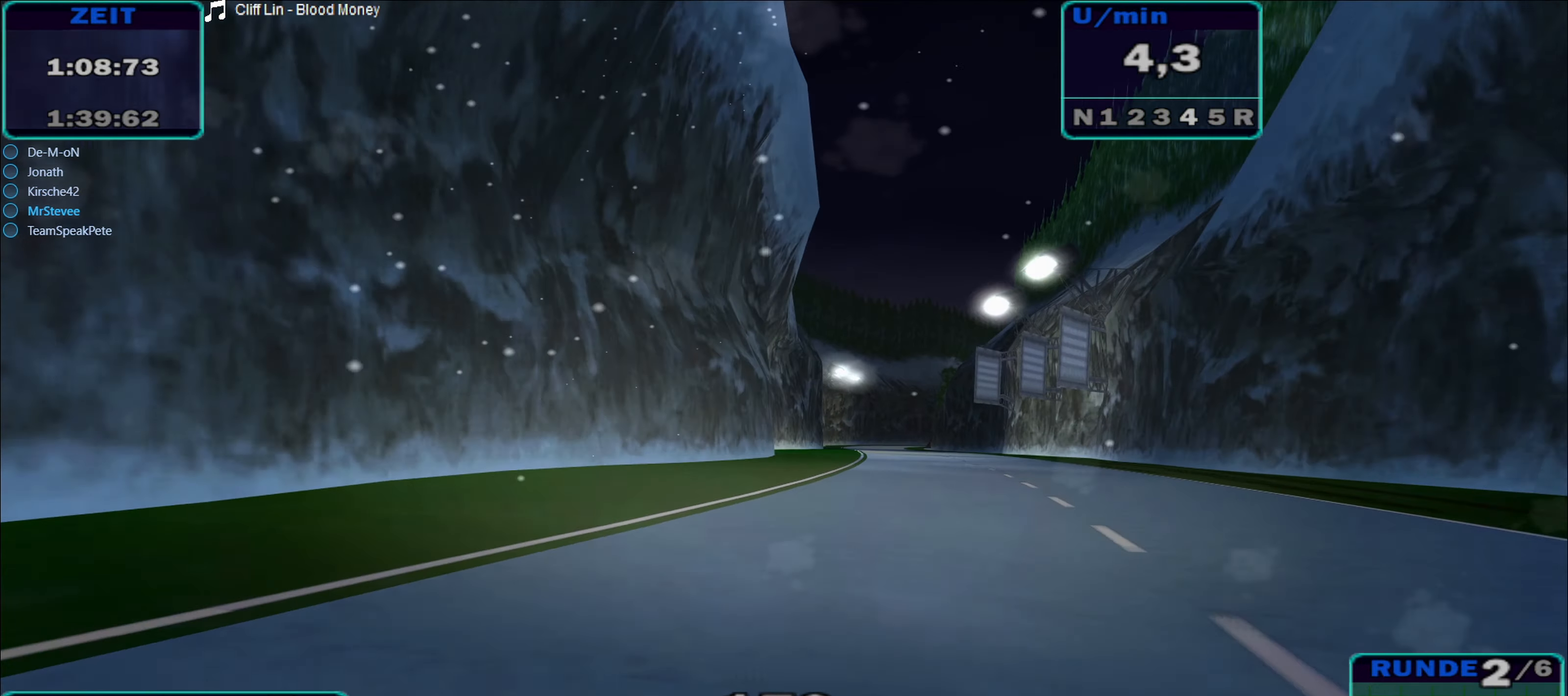
{"buttons": ["R2"], "left_stick": "down-left", "right_stick": "center", "events": [[433, "left_stick", "down-left"]]}
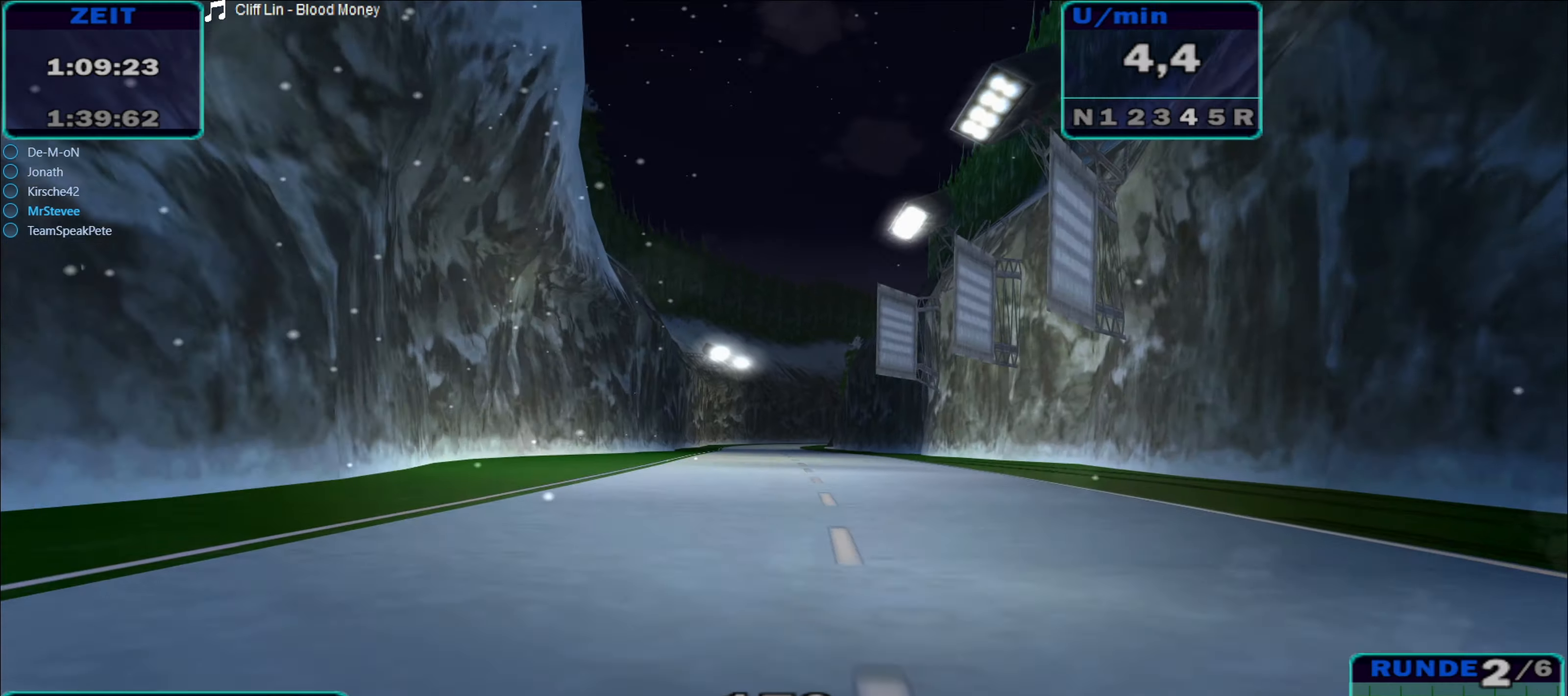
{"buttons": ["R2"], "left_stick": "left", "right_stick": "center", "events": [[33, "left_stick", "left"], [233, "left_stick", "center"], [333, "left_stick", "left"]]}